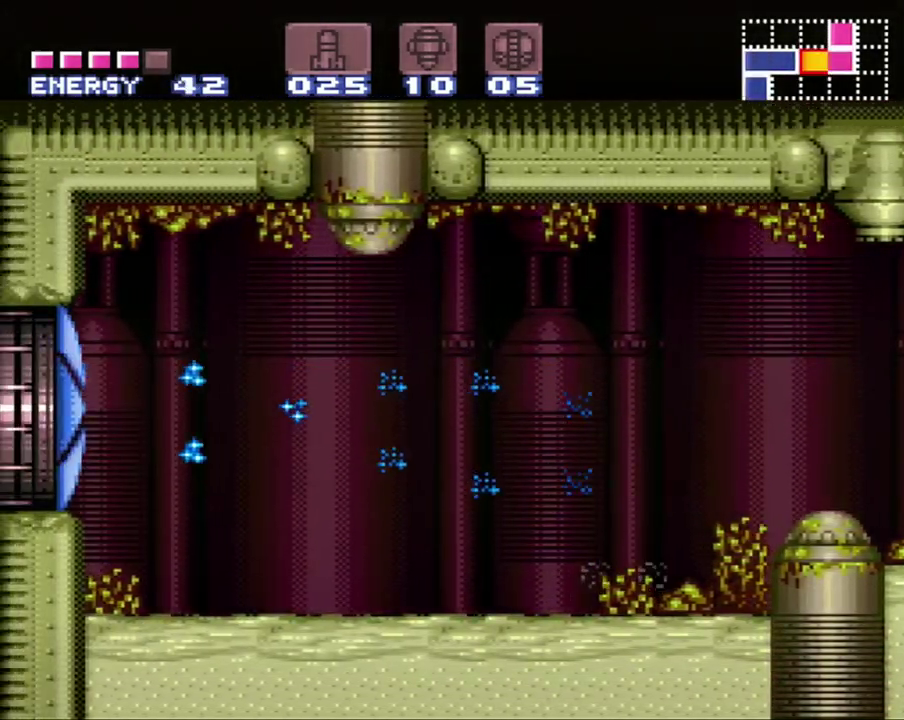
Gameplay with a controller (Nintendo layout); each line is a JSON object with the inputs held at the frame after it. "events" lists button and stick changes between this image and that frame as [ms after this image, input, new state], when the widget could be followed in between. Not read: L3 R3.
{"buttons": ["A", "DPAD_LEFT"], "events": [[400, "B", "down"], [500, "B", "up"]]}
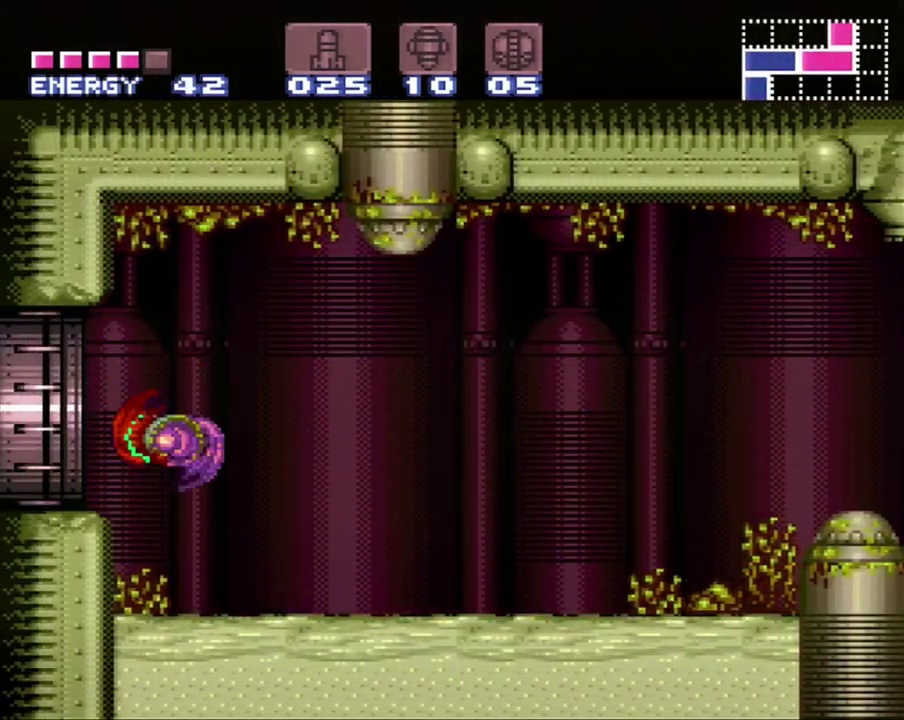
{"buttons": ["A", "DPAD_LEFT"], "events": []}
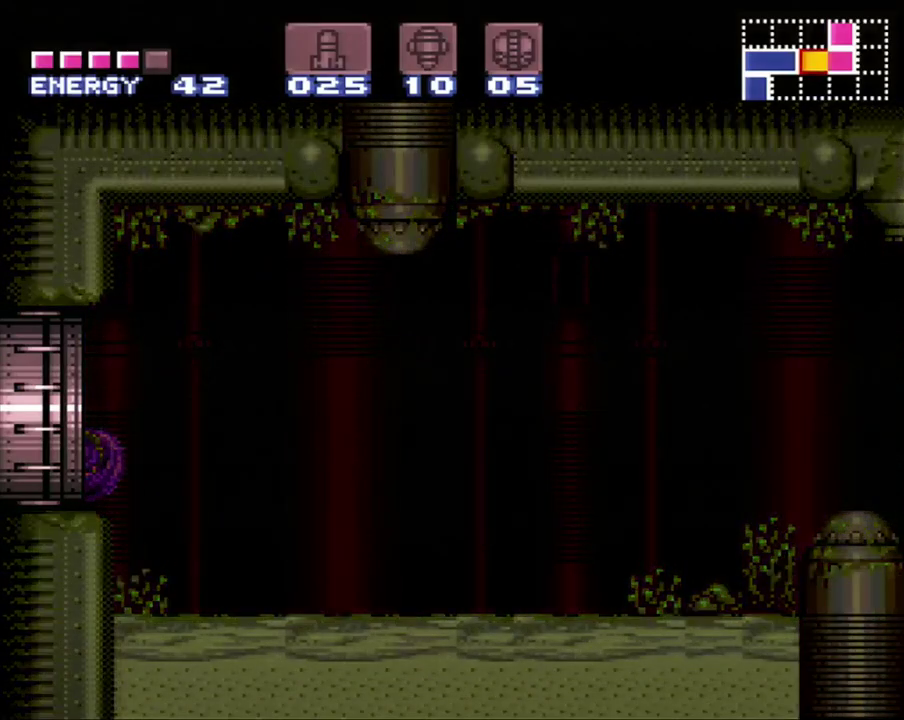
{"buttons": ["A", "DPAD_LEFT"], "events": []}
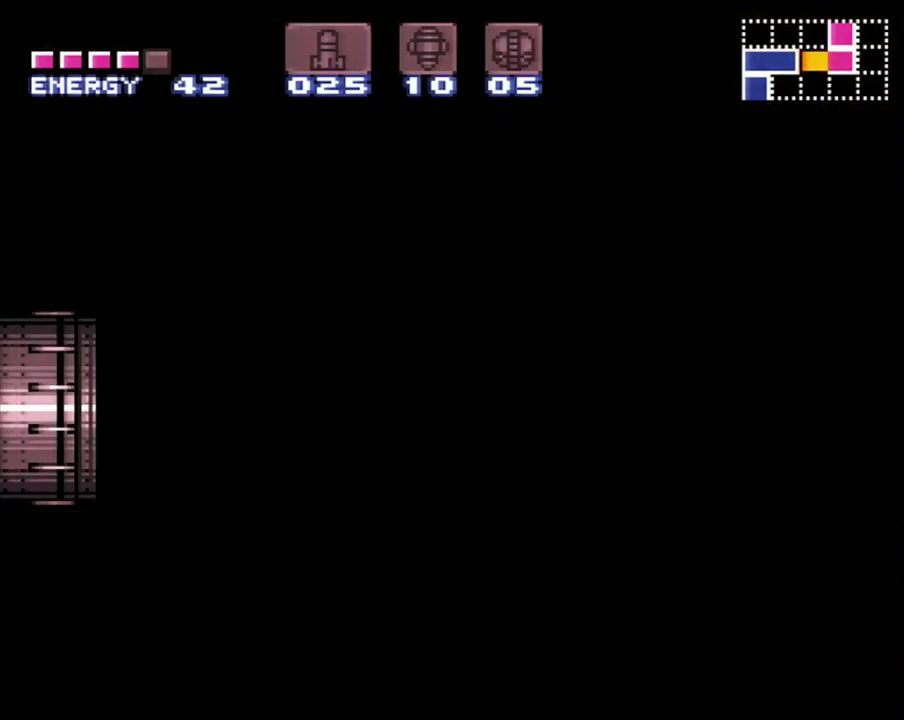
{"buttons": ["A", "DPAD_LEFT"], "events": []}
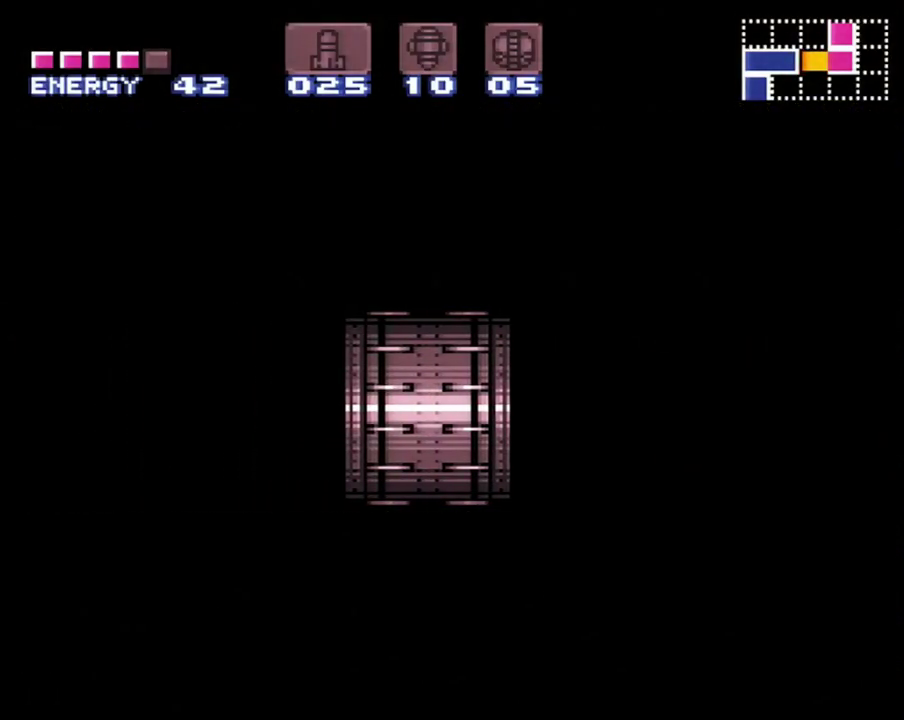
{"buttons": ["A", "DPAD_LEFT"], "events": []}
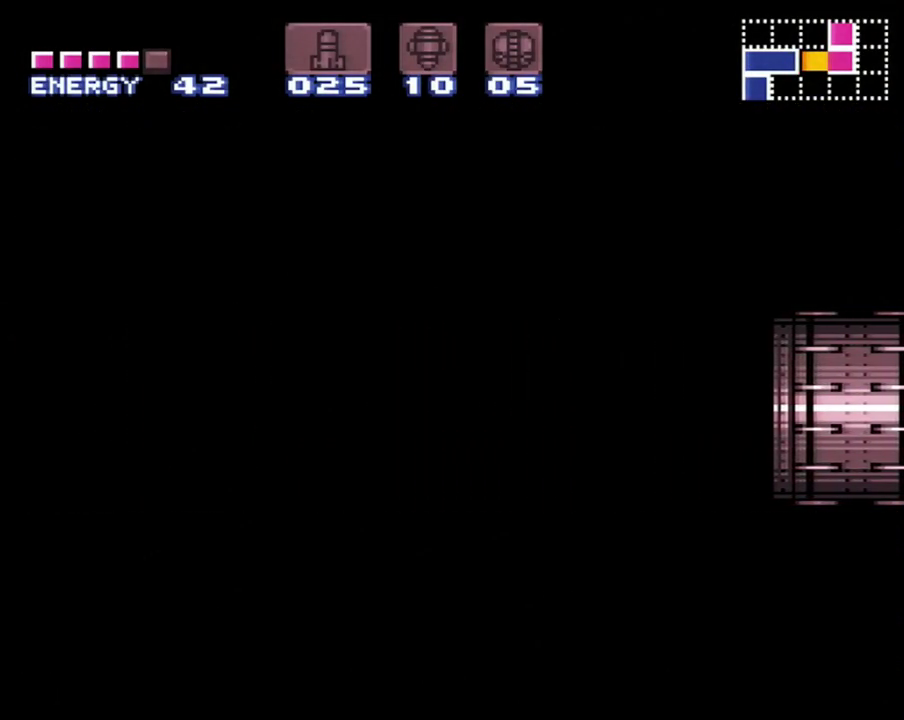
{"buttons": ["A", "DPAD_LEFT"], "events": []}
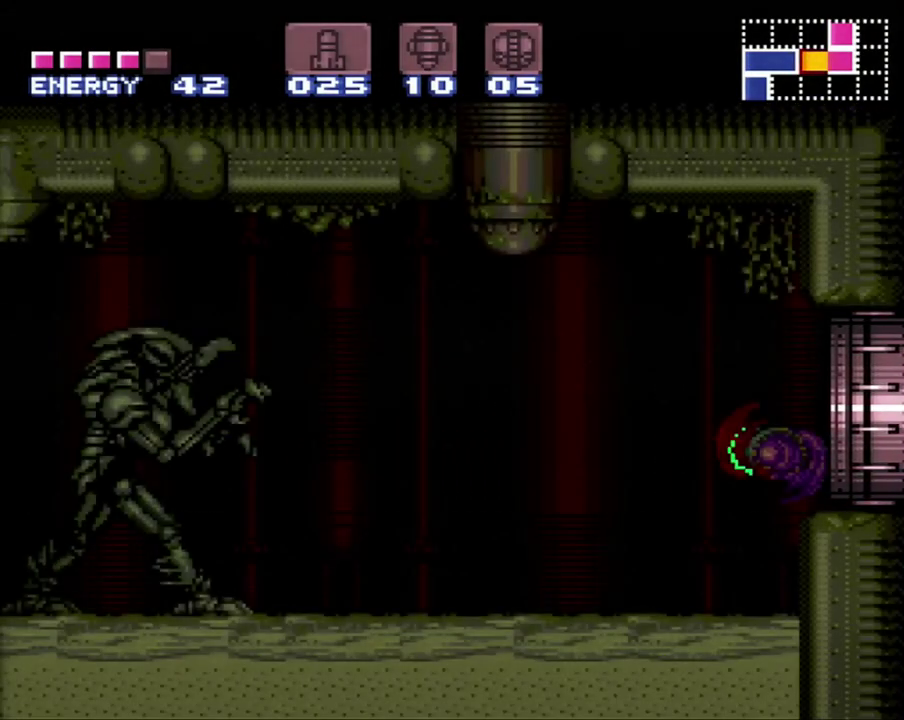
{"buttons": ["A", "Y", "DPAD_LEFT"], "events": [[433, "Y", "down"]]}
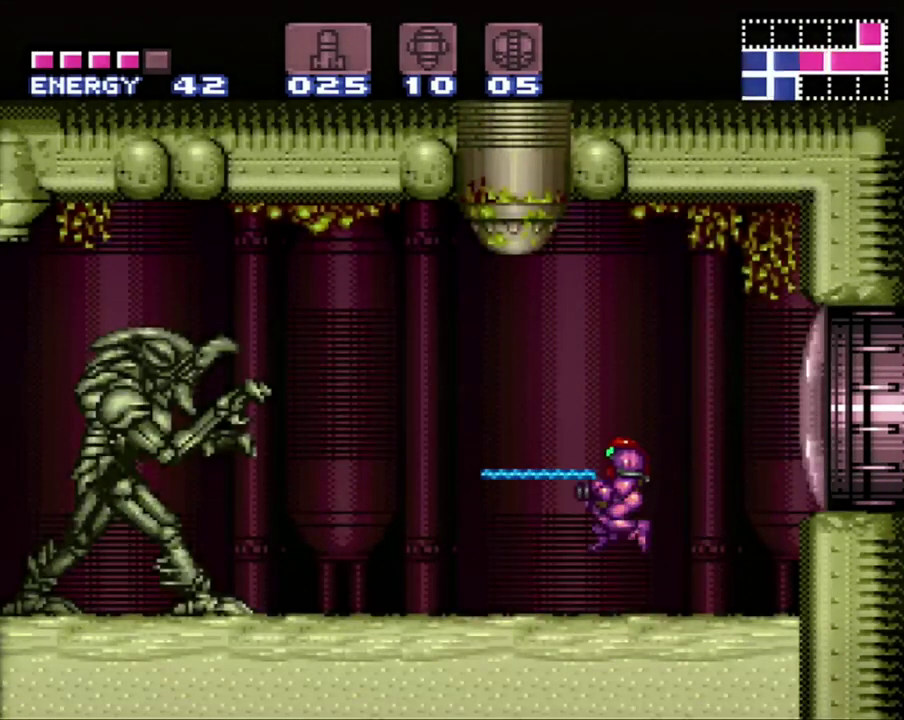
{"buttons": ["A", "DPAD_LEFT"], "events": [[117, "Y", "up"]]}
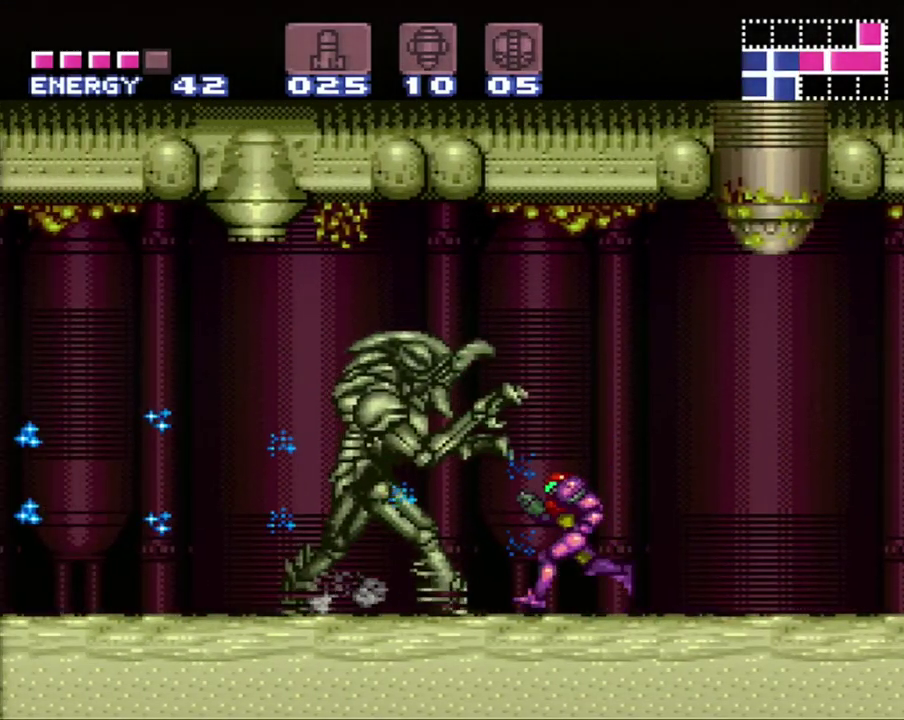
{"buttons": ["A", "DPAD_LEFT"], "events": []}
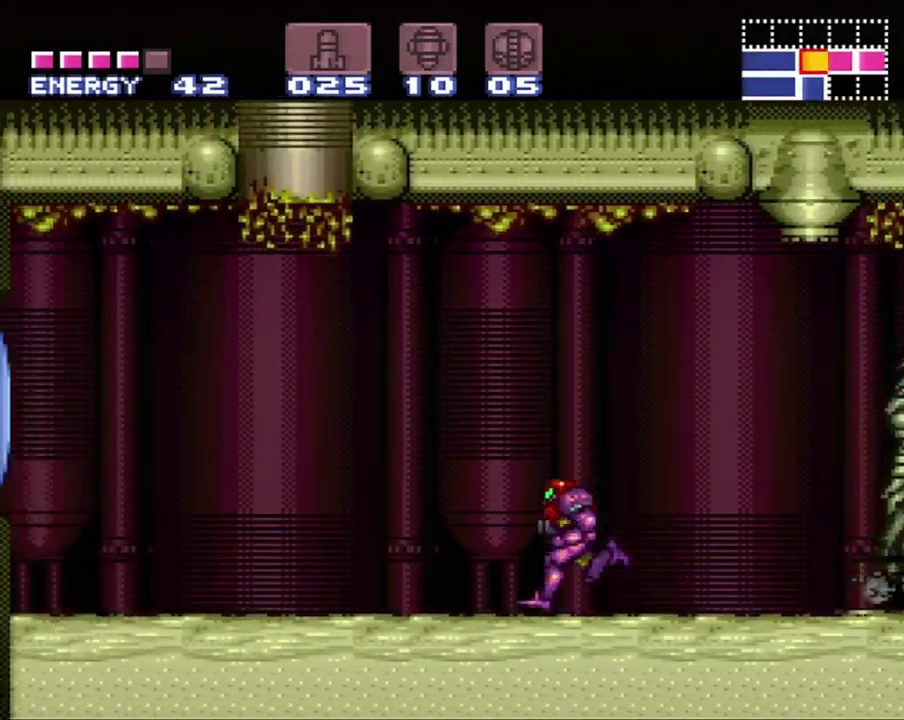
{"buttons": ["A", "DPAD_LEFT"], "events": [[17, "Y", "down"], [200, "Y", "up"], [300, "B", "down"], [367, "A", "up"], [467, "A", "down"], [467, "B", "up"]]}
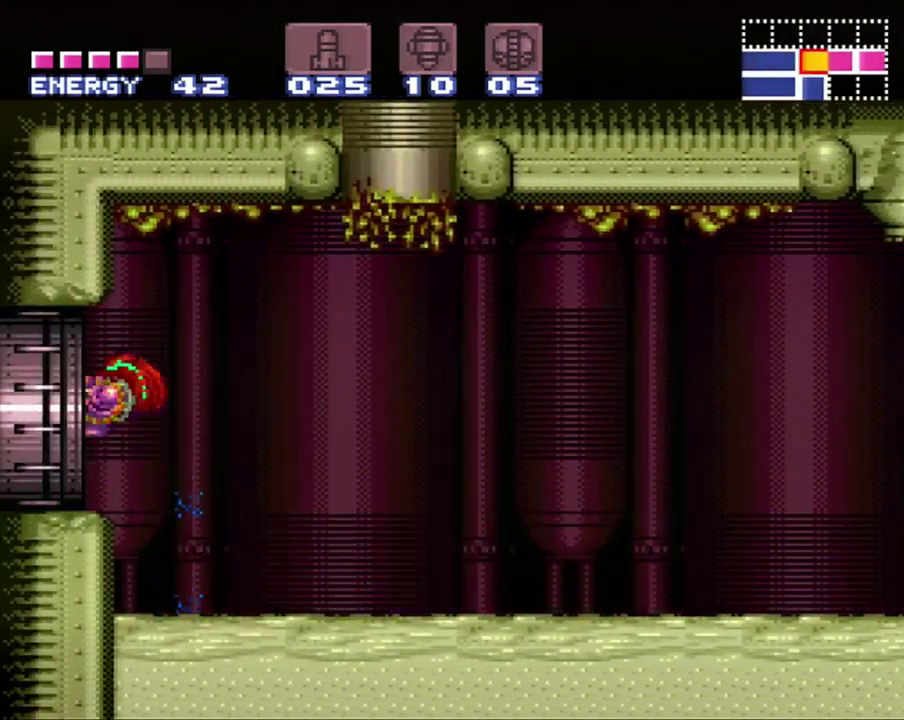
{"buttons": ["A", "DPAD_LEFT"], "events": []}
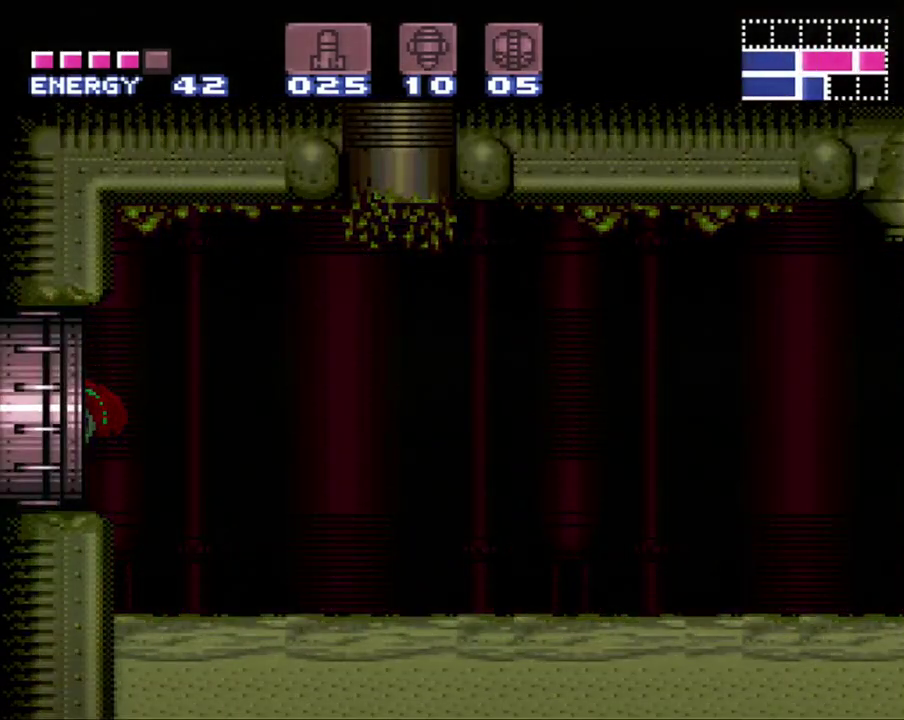
{"buttons": ["A", "DPAD_LEFT"], "events": []}
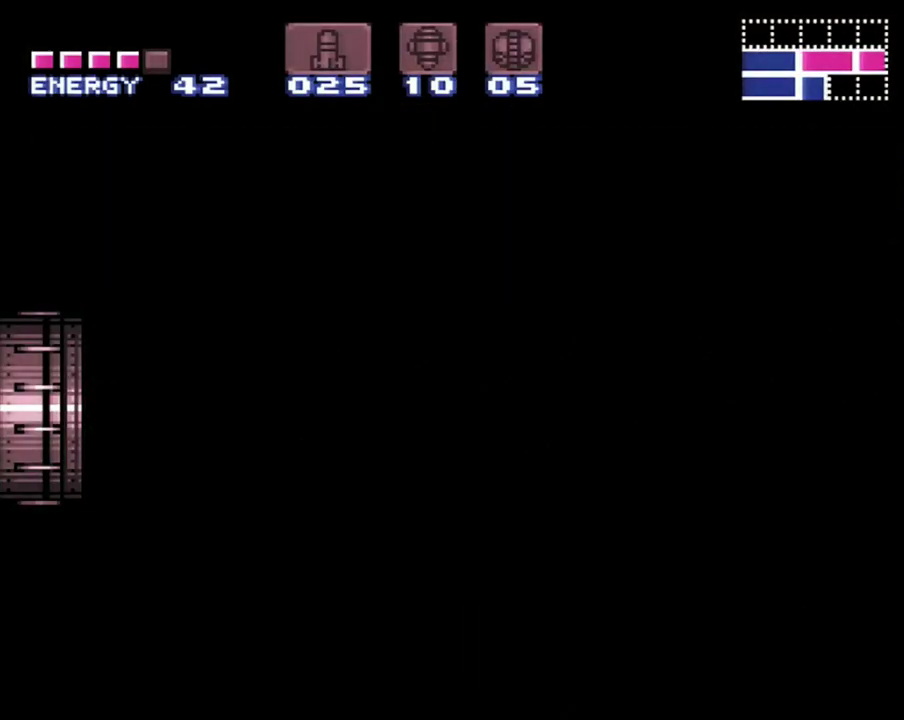
{"buttons": ["A", "DPAD_LEFT"], "events": []}
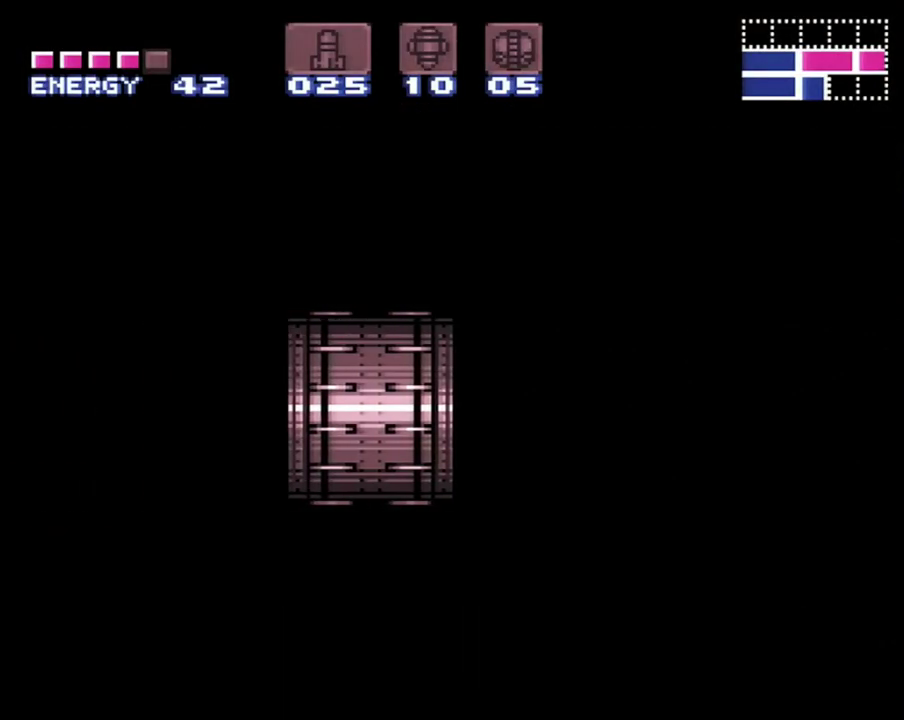
{"buttons": ["A", "DPAD_LEFT"], "events": []}
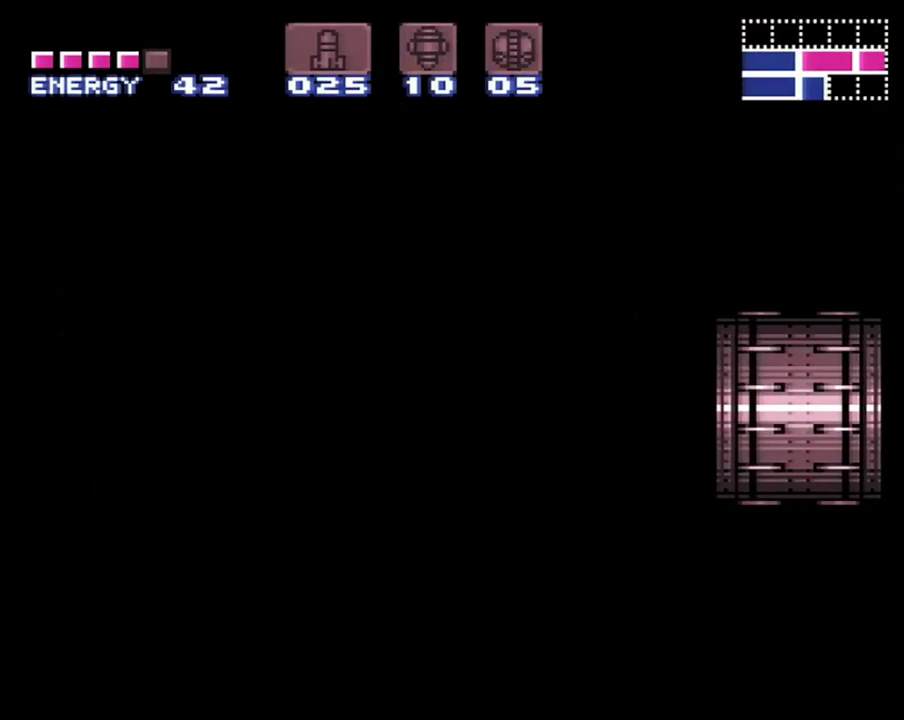
{"buttons": ["A", "DPAD_LEFT"], "events": []}
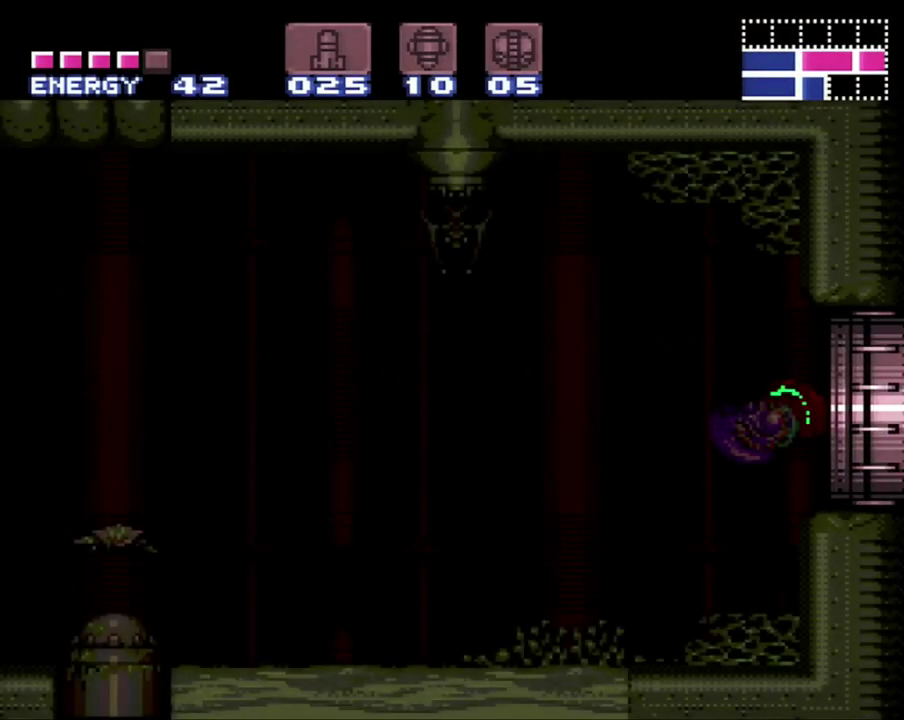
{"buttons": ["A", "DPAD_LEFT"], "events": []}
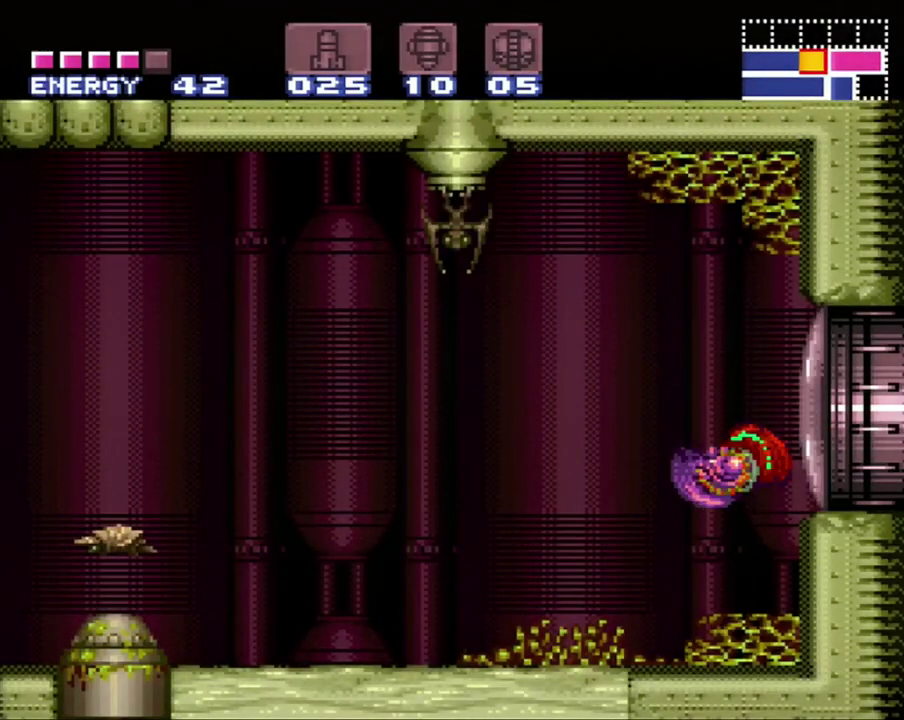
{"buttons": ["A", "DPAD_LEFT"], "events": []}
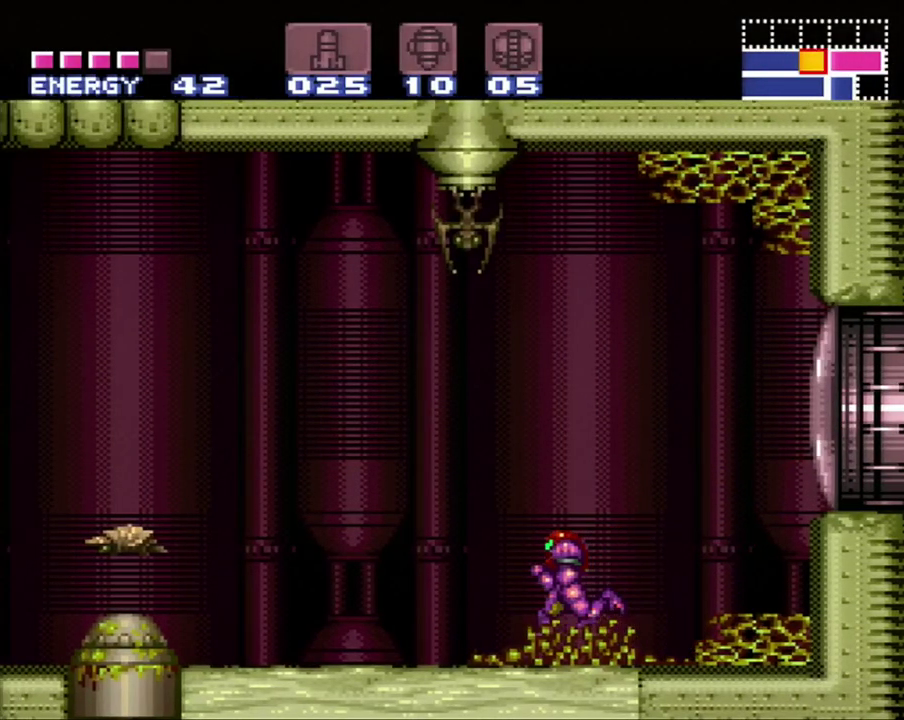
{"buttons": ["A", "DPAD_LEFT"], "events": [[217, "B", "down"], [467, "B", "up"]]}
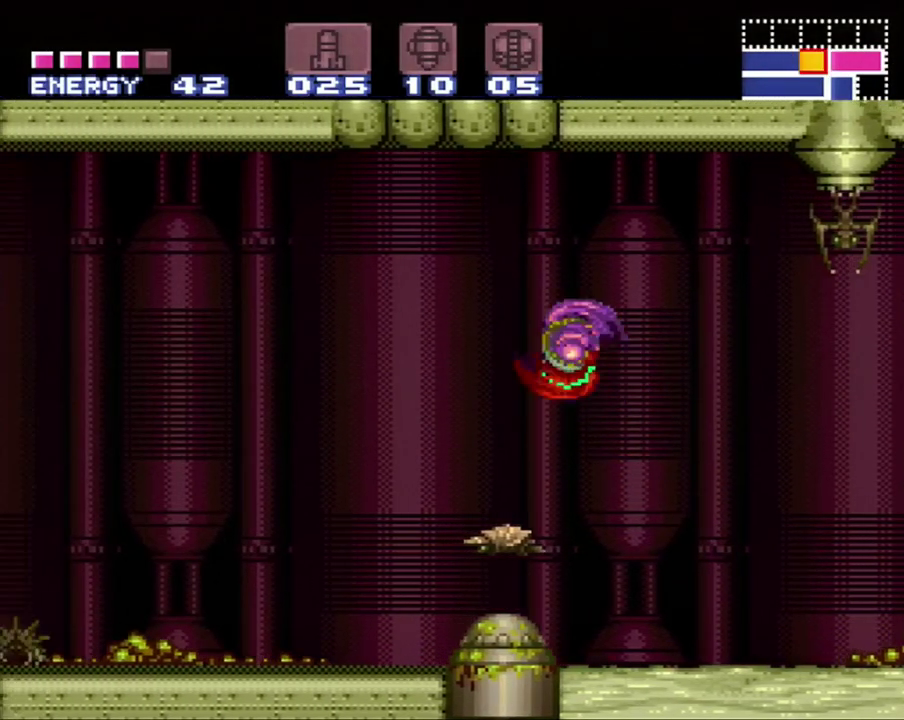
{"buttons": ["A", "DPAD_LEFT"], "events": []}
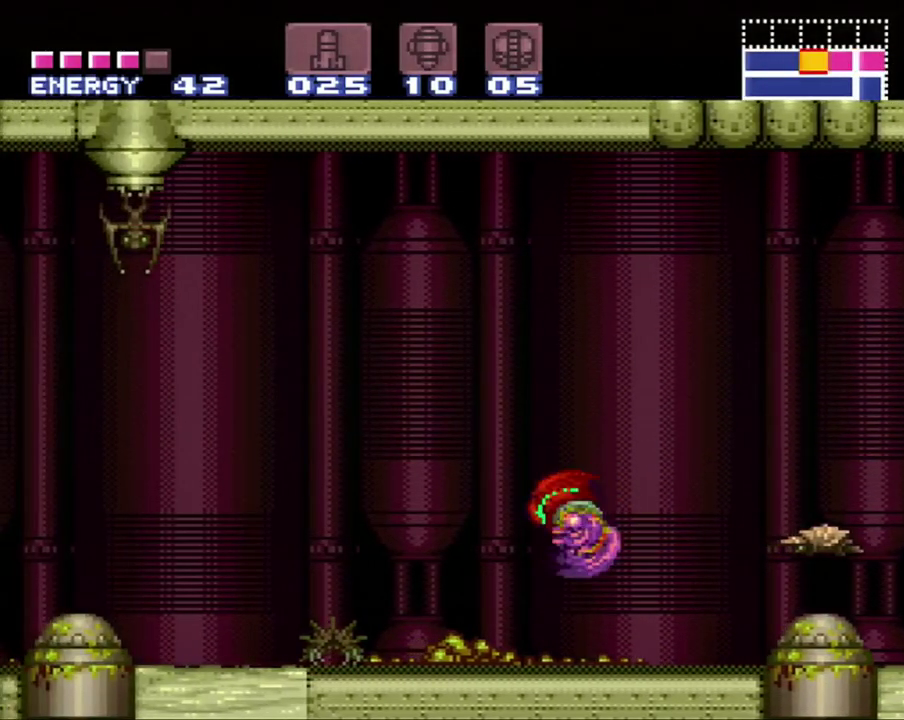
{"buttons": ["A", "DPAD_LEFT"], "events": [[217, "B", "down"], [367, "B", "up"]]}
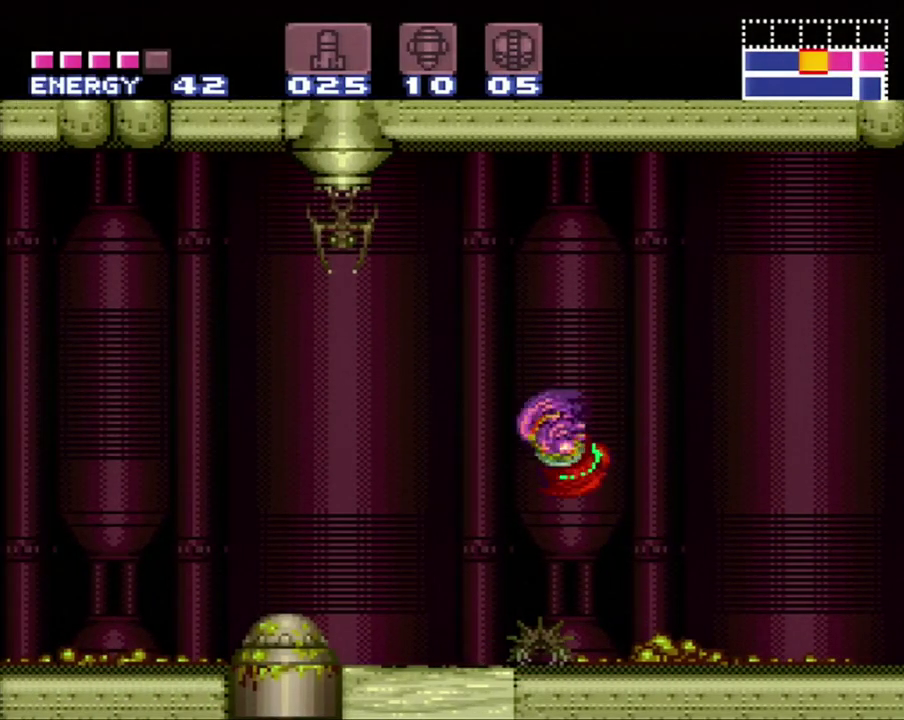
{"buttons": ["A", "B", "DPAD_LEFT"], "events": [[483, "B", "down"]]}
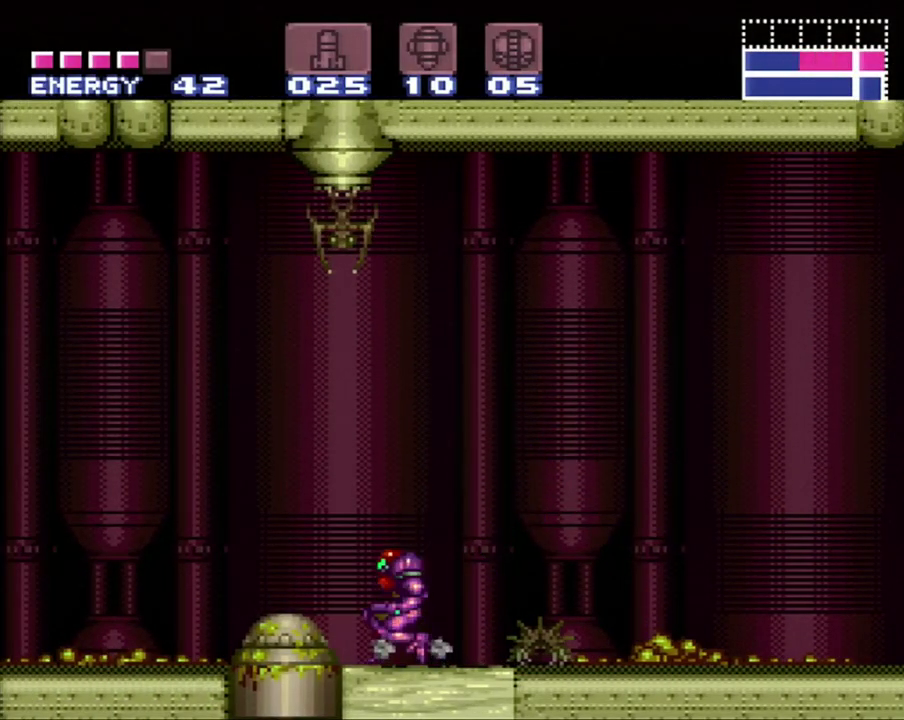
{"buttons": ["A"], "events": [[117, "DPAD_LEFT", "up"], [183, "DPAD_RIGHT", "down"], [367, "B", "up"], [500, "DPAD_RIGHT", "up"]]}
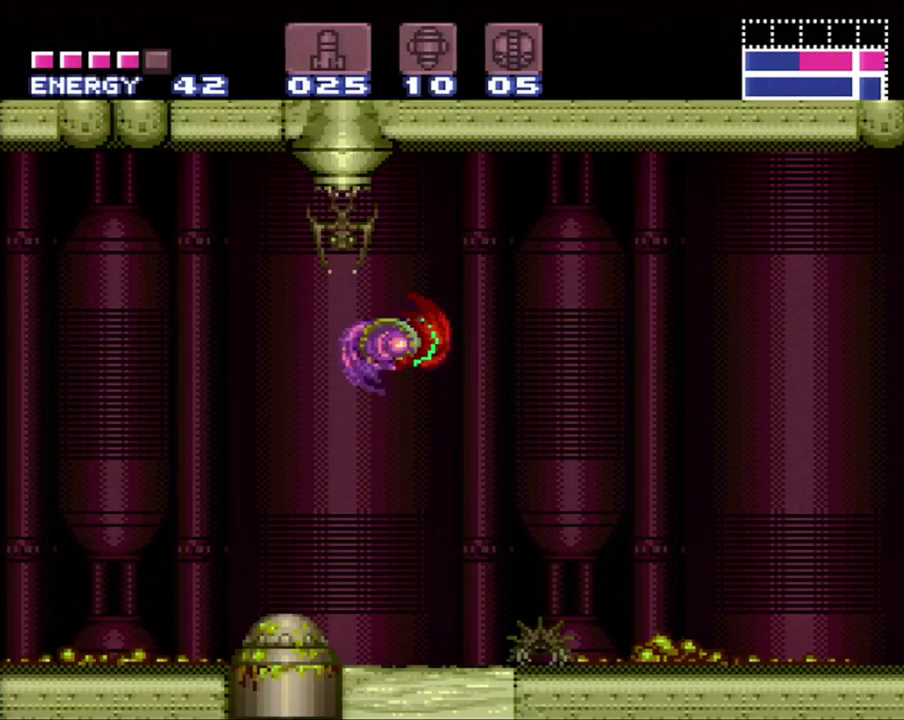
{"buttons": ["A", "DPAD_RIGHT"], "events": [[50, "DPAD_LEFT", "down"], [333, "DPAD_LEFT", "up"], [417, "DPAD_RIGHT", "down"]]}
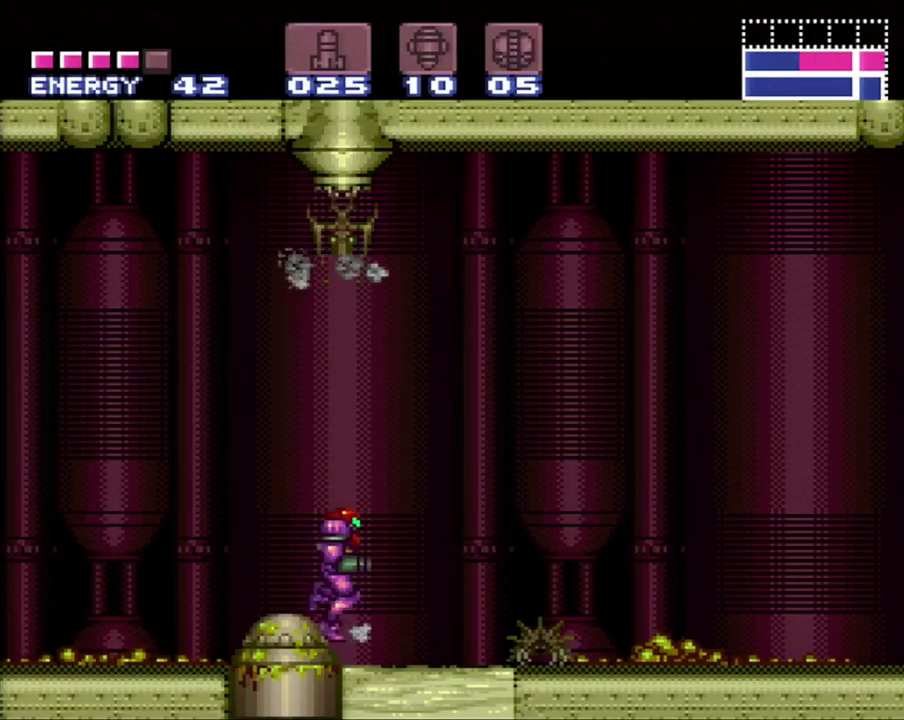
{"buttons": ["A", "DPAD_RIGHT"], "events": [[233, "DPAD_RIGHT", "up"], [400, "DPAD_RIGHT", "down"]]}
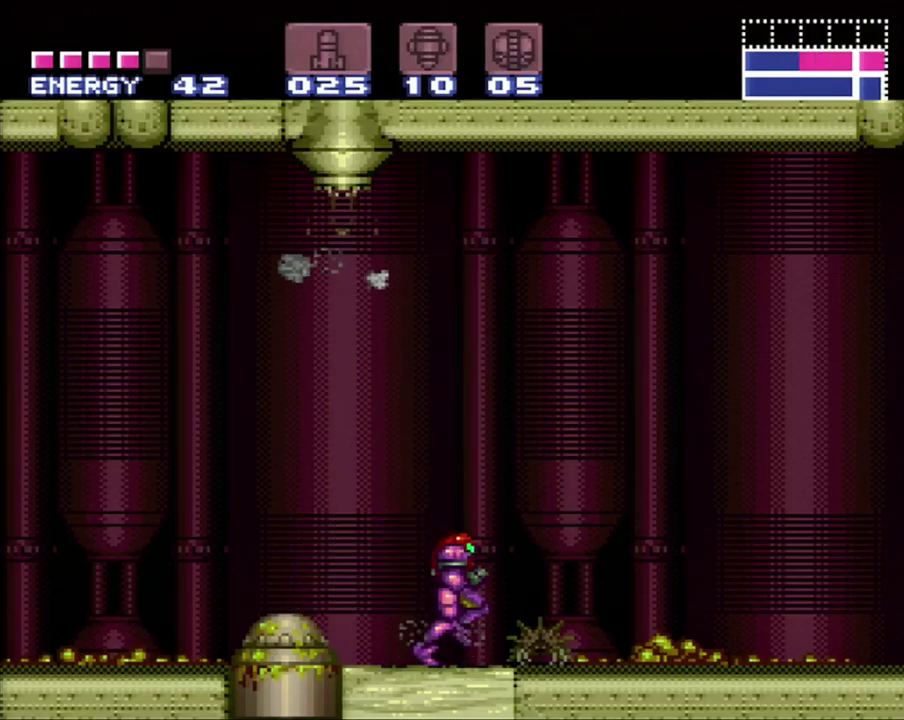
{"buttons": ["A", "DPAD_LEFT"], "events": [[150, "DPAD_RIGHT", "up"], [233, "DPAD_LEFT", "down"]]}
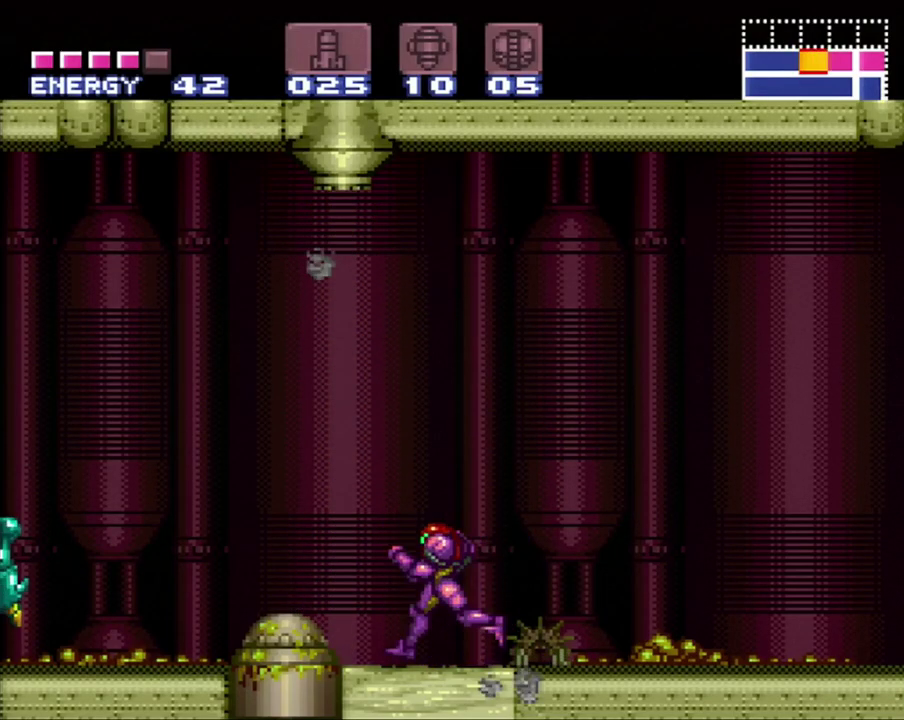
{"buttons": ["DPAD_DOWN"], "events": [[150, "DPAD_LEFT", "up"], [217, "A", "up"], [250, "DPAD_DOWN", "down"], [317, "DPAD_DOWN", "up"], [400, "DPAD_DOWN", "down"]]}
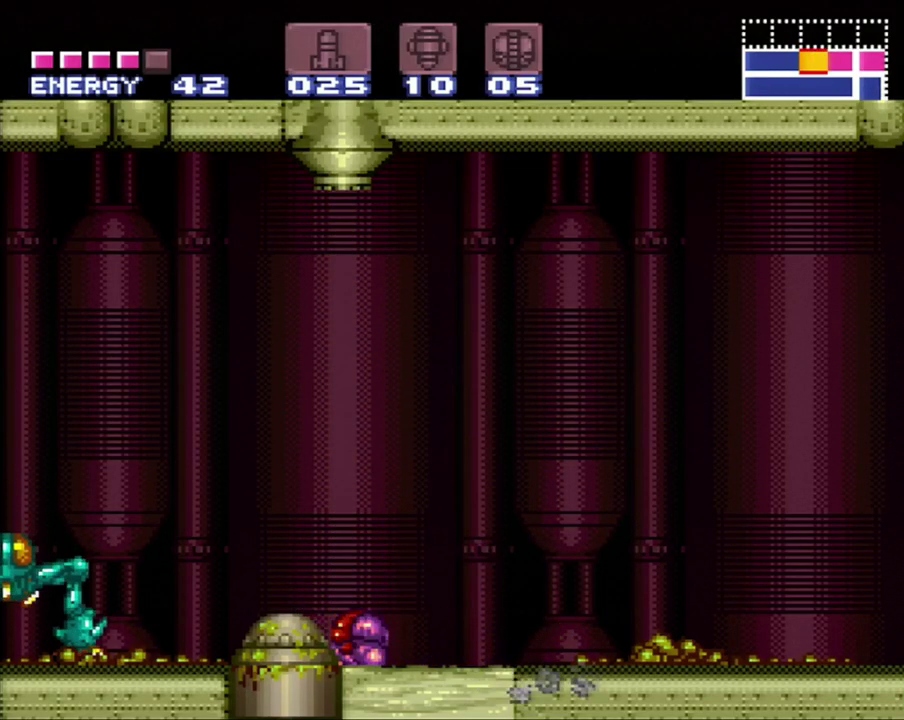
{"buttons": [], "events": [[17, "DPAD_DOWN", "up"]]}